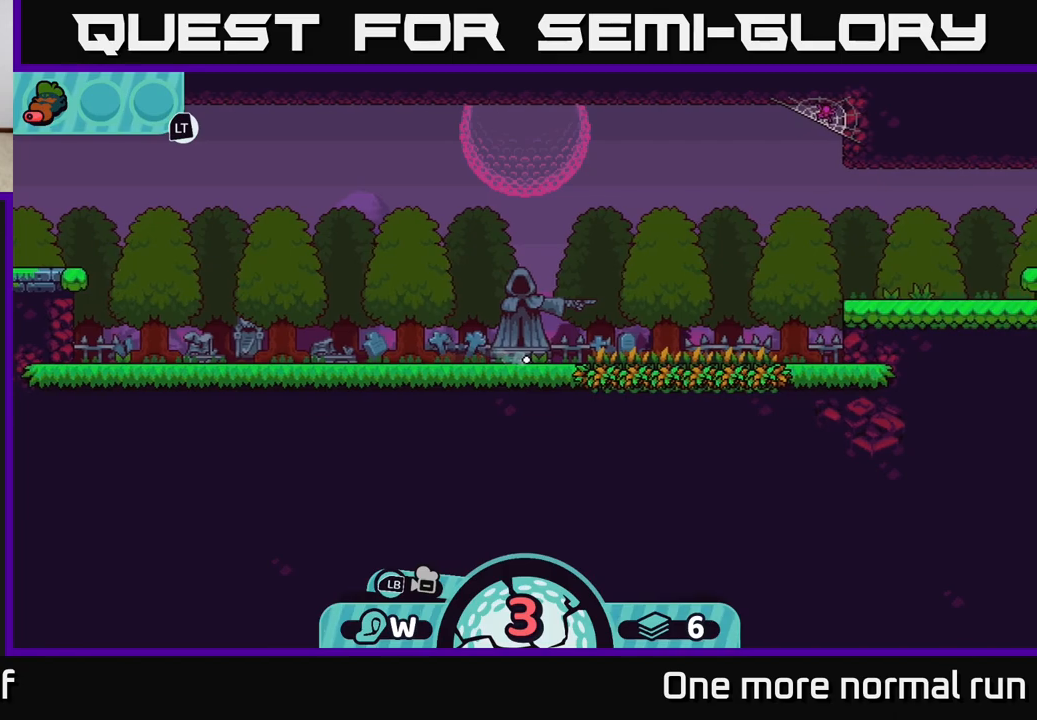
Gameplay with a controller (Xbox layout); each line is a JSON object with the inputs held at the frame after it (dt_ms = milliseconds from this image to that frame). "events" lists button and stick changes between this image and that frame as [ms after this image, input, new state], when the widget could be followed in between.
{"dt_ms": 500, "buttons": ["R2"], "left_stick": "center", "right_stick": "center", "events": [[133, "left_stick", "center"], [283, "R2", "down"]]}
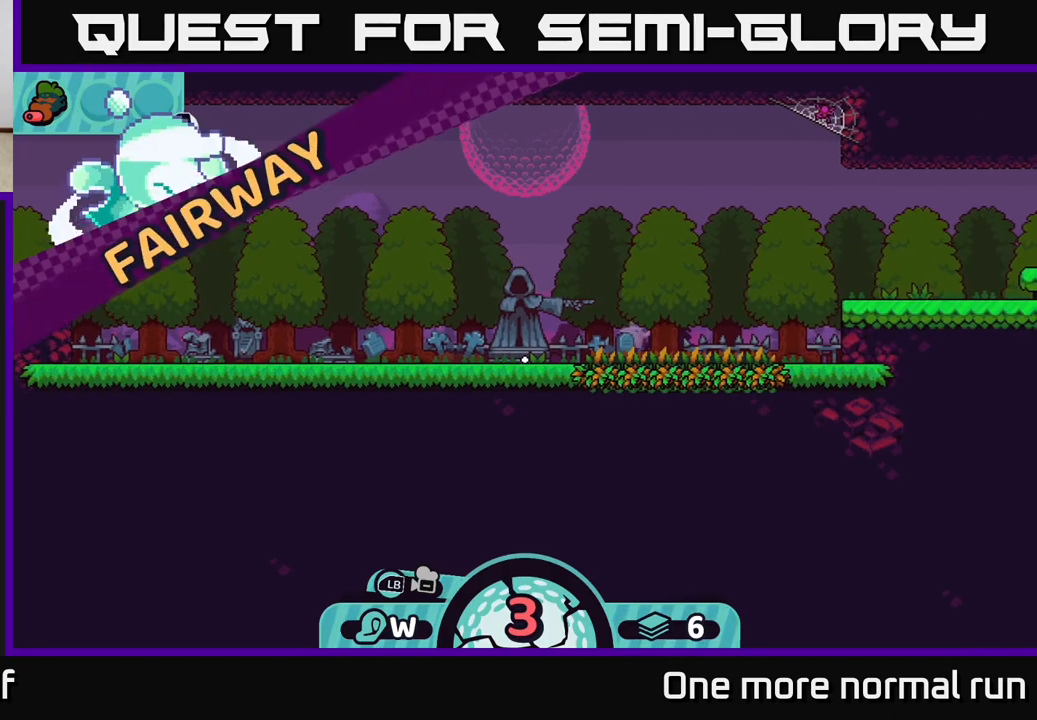
{"dt_ms": 500, "buttons": ["R2"], "left_stick": "center", "right_stick": "center", "events": []}
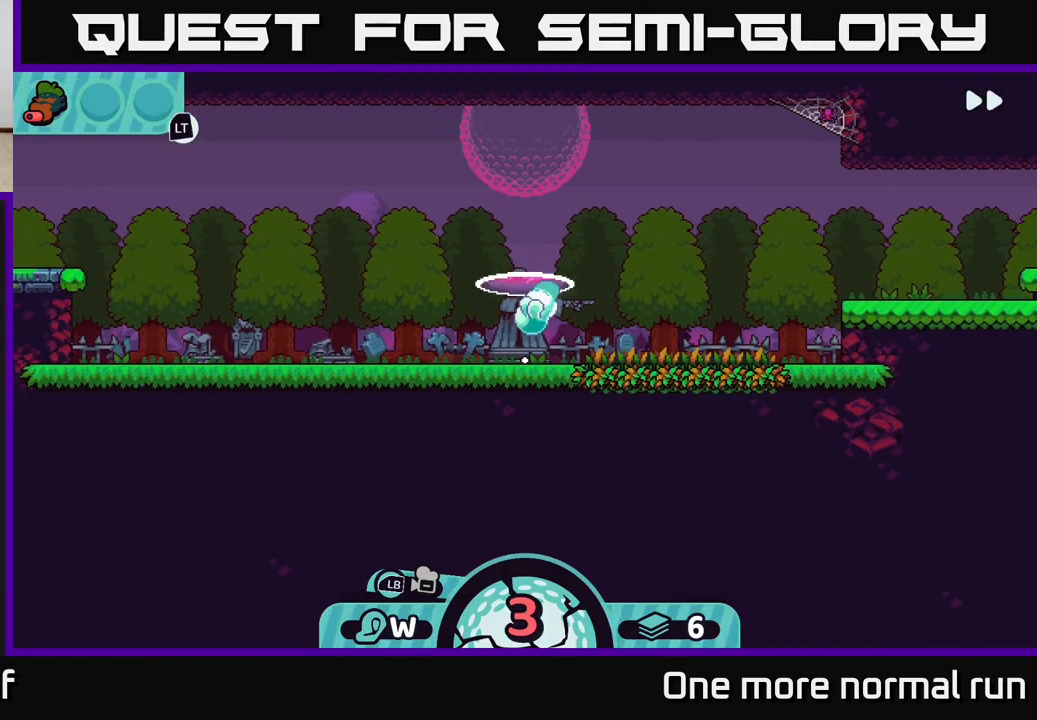
{"dt_ms": 500, "buttons": ["A", "R2"], "left_stick": "center", "right_stick": "center", "events": [[300, "A", "down"], [400, "A", "up"], [500, "A", "down"]]}
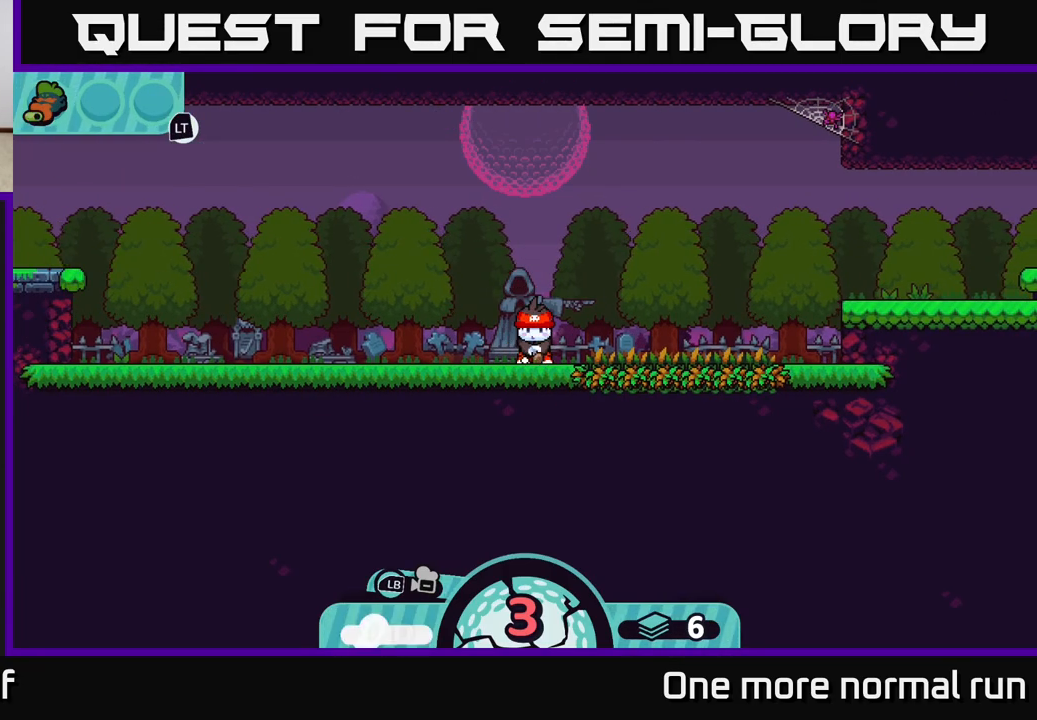
{"dt_ms": 500, "buttons": [], "left_stick": "center", "right_stick": "right", "events": [[50, "A", "up"], [133, "R2", "up"], [400, "right_stick", "right"]]}
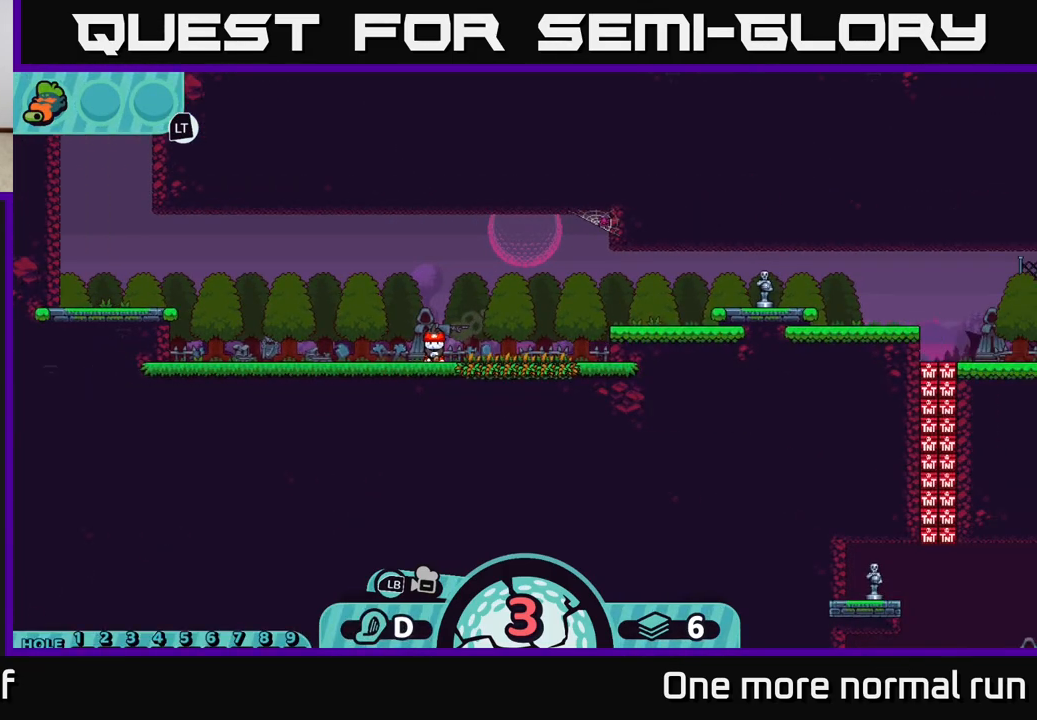
{"dt_ms": 500, "buttons": [], "left_stick": "center", "right_stick": "right", "events": []}
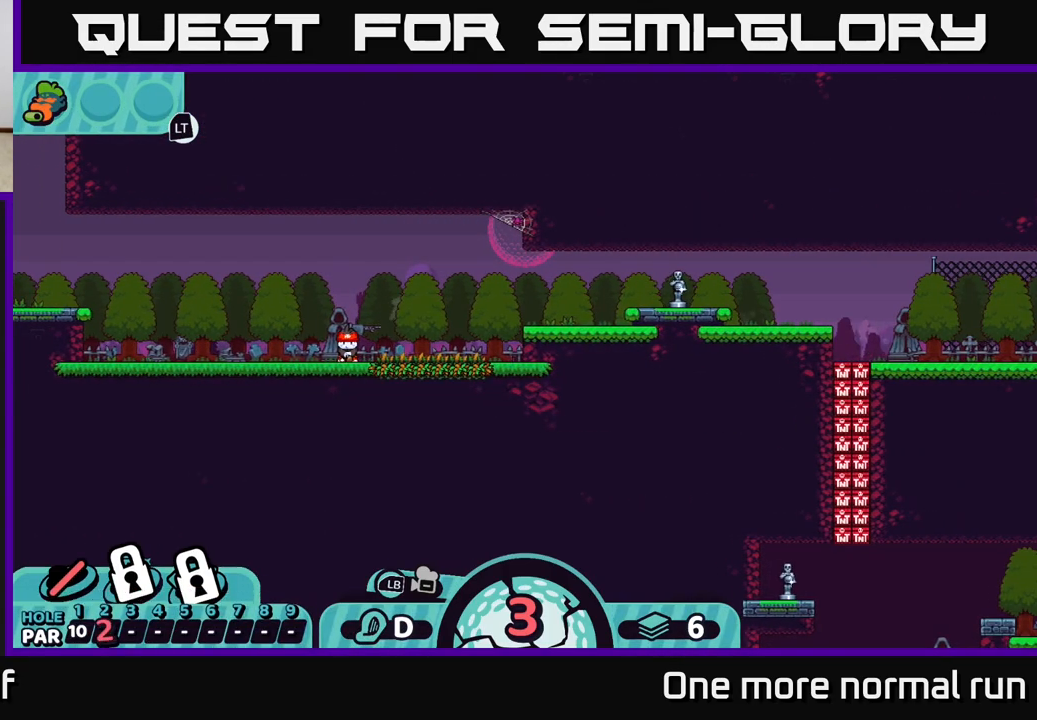
{"dt_ms": 500, "buttons": [], "left_stick": "center", "right_stick": "center", "events": [[83, "right_stick", "center"], [350, "R2", "down"], [450, "R2", "up"]]}
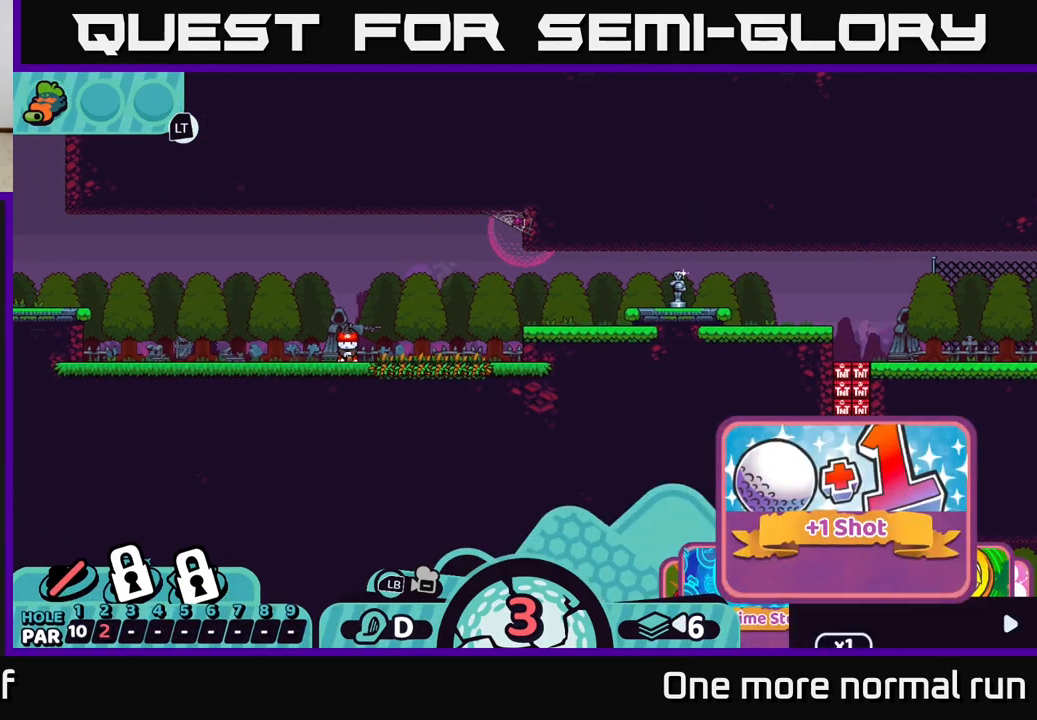
{"dt_ms": 500, "buttons": [], "left_stick": "right", "right_stick": "center", "events": [[150, "B", "down"], [217, "B", "up"], [283, "left_stick", "right"]]}
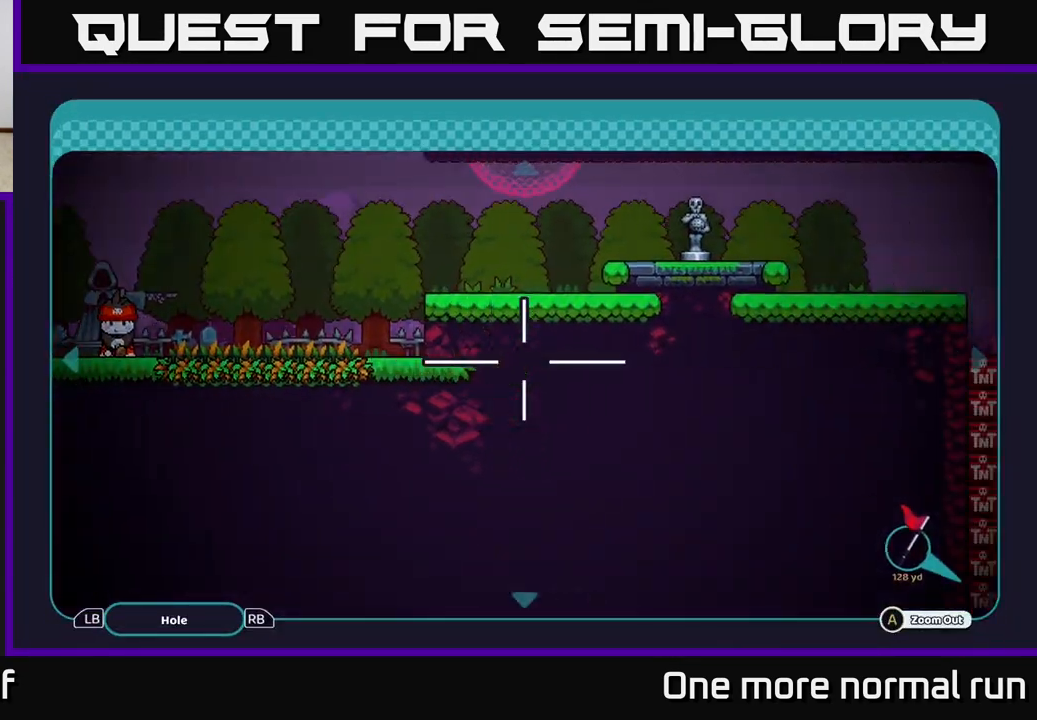
{"dt_ms": 1000, "buttons": [], "left_stick": "right", "right_stick": "center", "events": []}
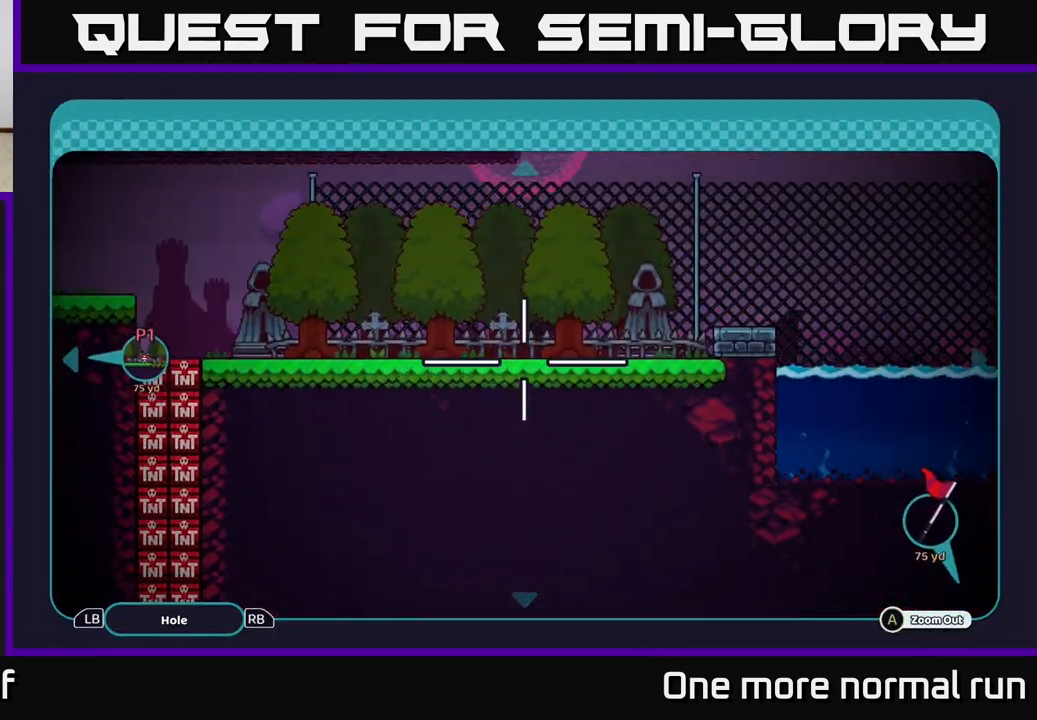
{"dt_ms": 500, "buttons": [], "left_stick": "right", "right_stick": "center", "events": []}
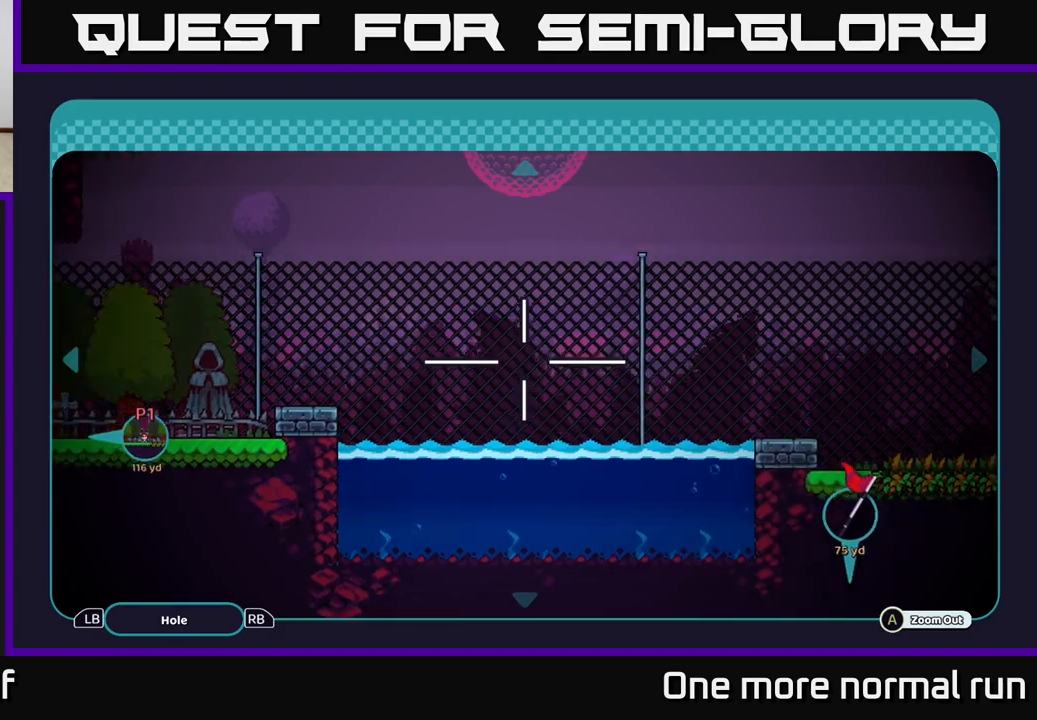
{"dt_ms": 500, "buttons": [], "left_stick": "right", "right_stick": "center", "events": []}
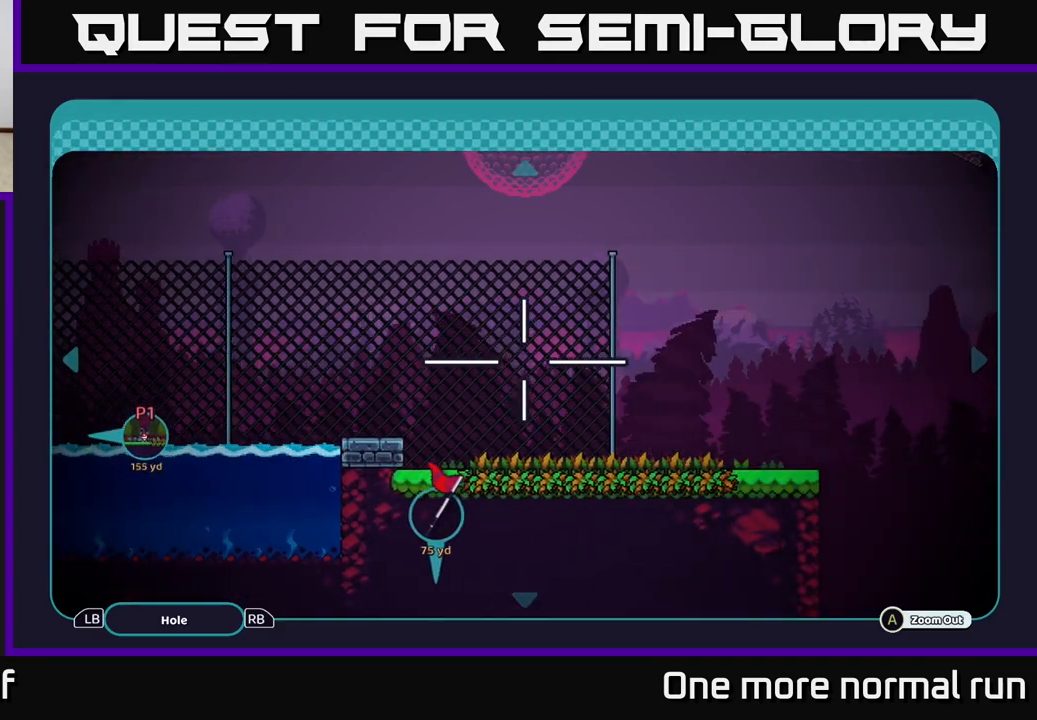
{"dt_ms": 500, "buttons": [], "left_stick": "down-left", "right_stick": "center", "events": [[350, "left_stick", "down-left"]]}
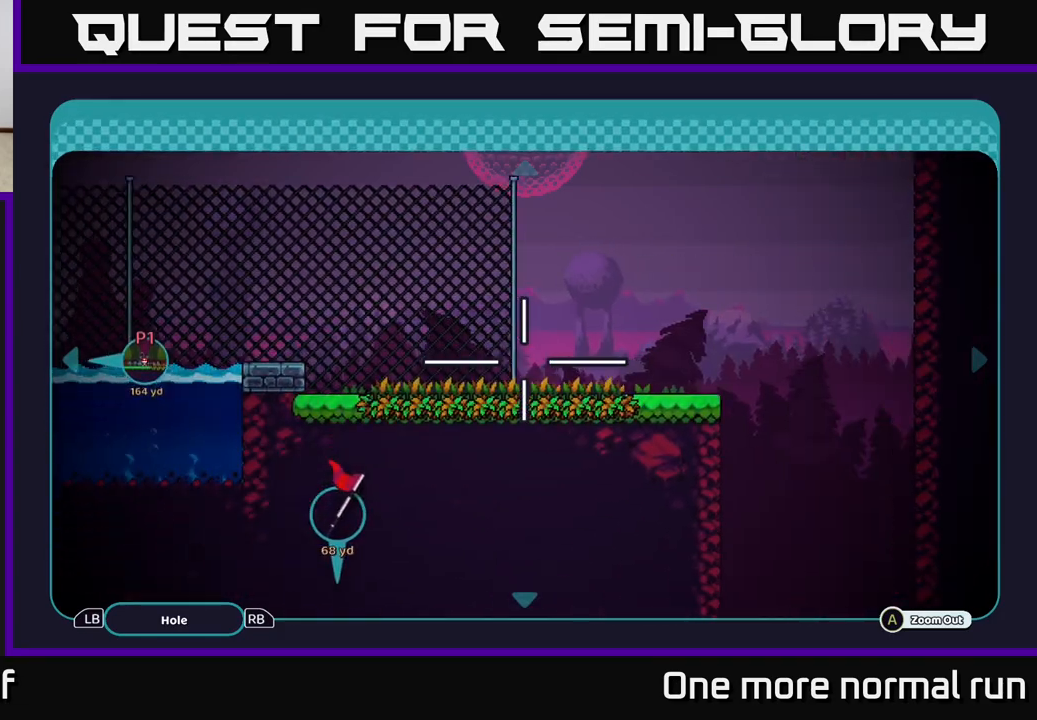
{"dt_ms": 500, "buttons": [], "left_stick": "right", "right_stick": "center", "events": [[50, "left_stick", "left"], [150, "B", "down"], [167, "left_stick", "center"], [317, "B", "up"], [467, "left_stick", "right"]]}
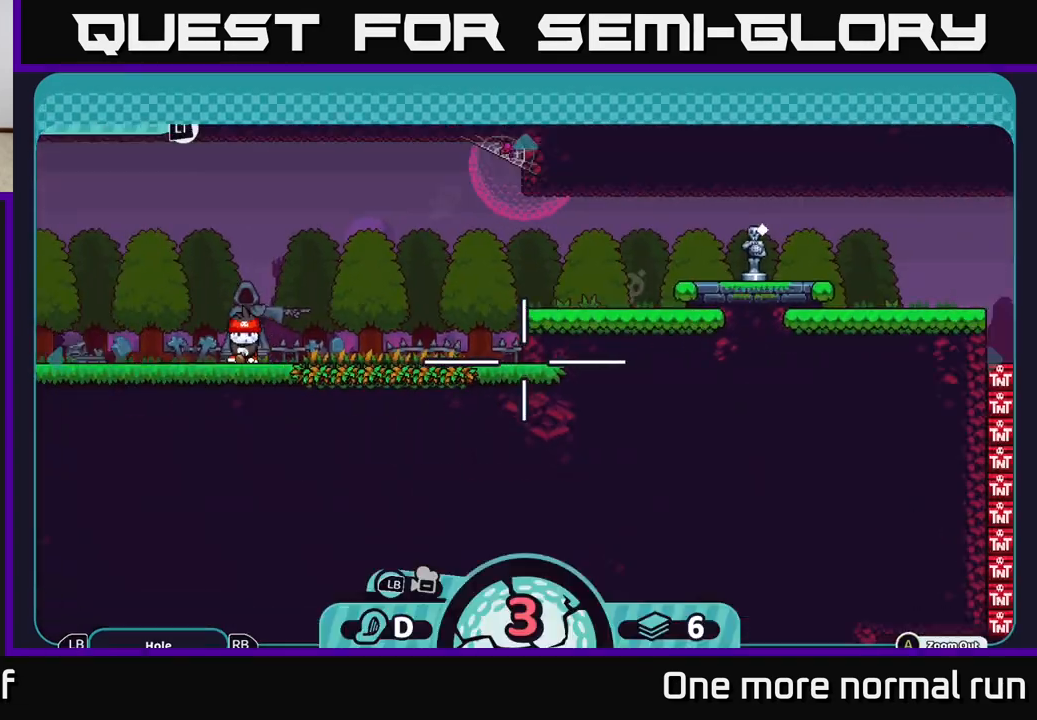
{"dt_ms": 500, "buttons": [], "left_stick": "center", "right_stick": "right", "events": [[267, "right_stick", "right"], [400, "left_stick", "center"]]}
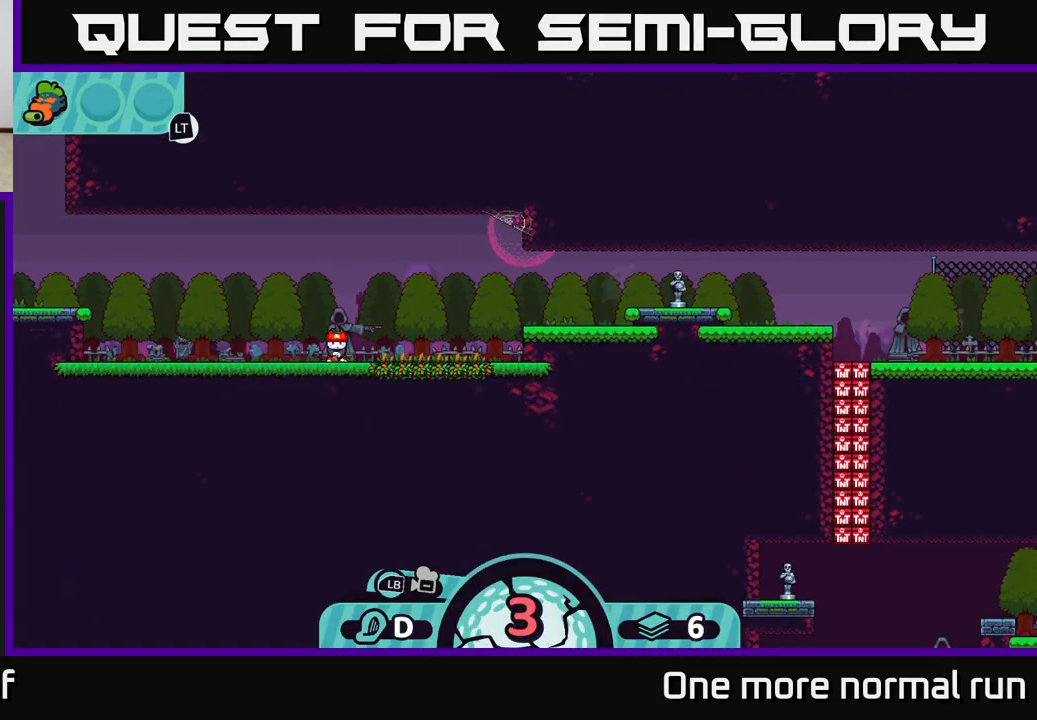
{"dt_ms": 500, "buttons": [], "left_stick": "center", "right_stick": "right", "events": [[150, "right_stick", "up-right"], [433, "right_stick", "right"]]}
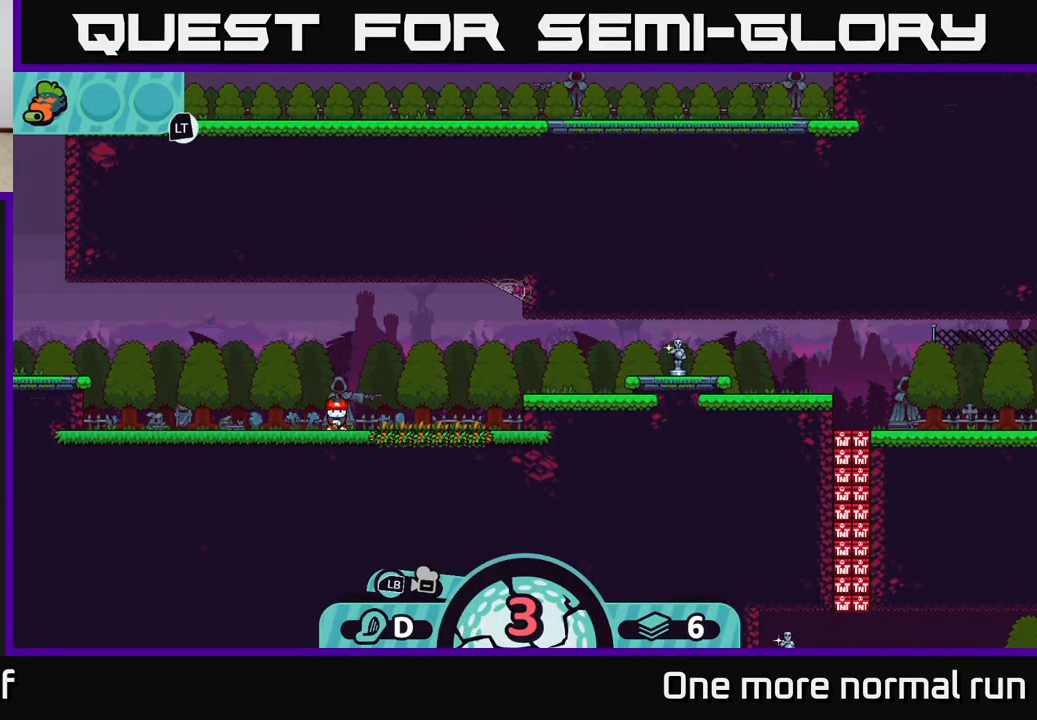
{"dt_ms": 500, "buttons": [], "left_stick": "center", "right_stick": "center", "events": [[367, "right_stick", "center"]]}
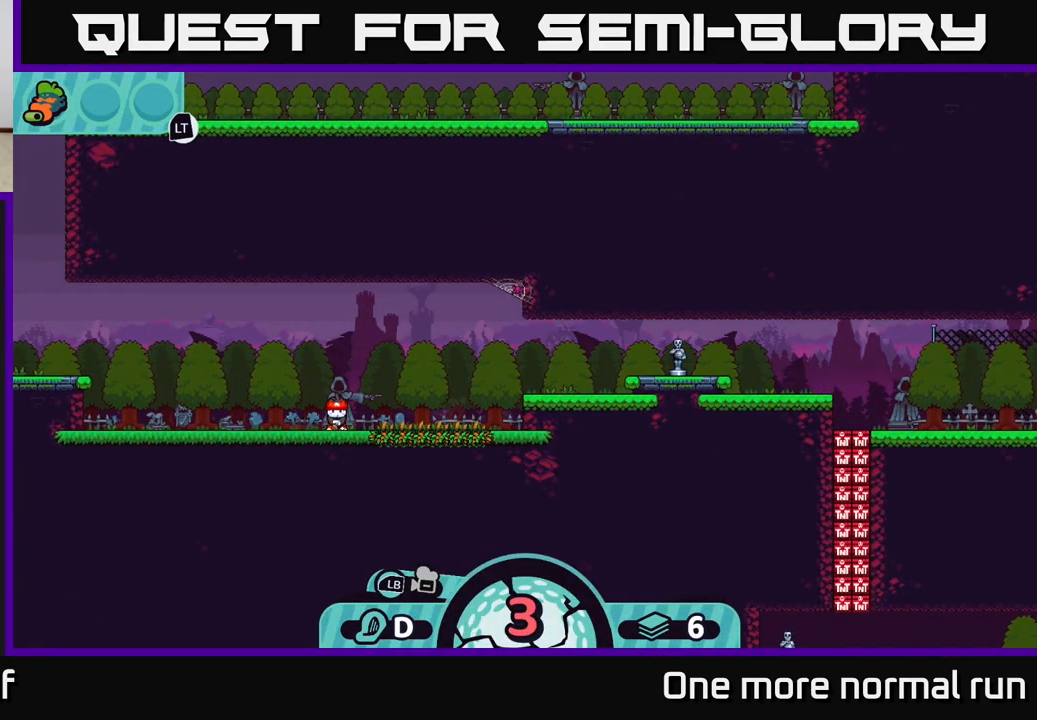
{"dt_ms": 500, "buttons": [], "left_stick": "center", "right_stick": "center", "events": [[217, "X", "down"], [300, "X", "up"]]}
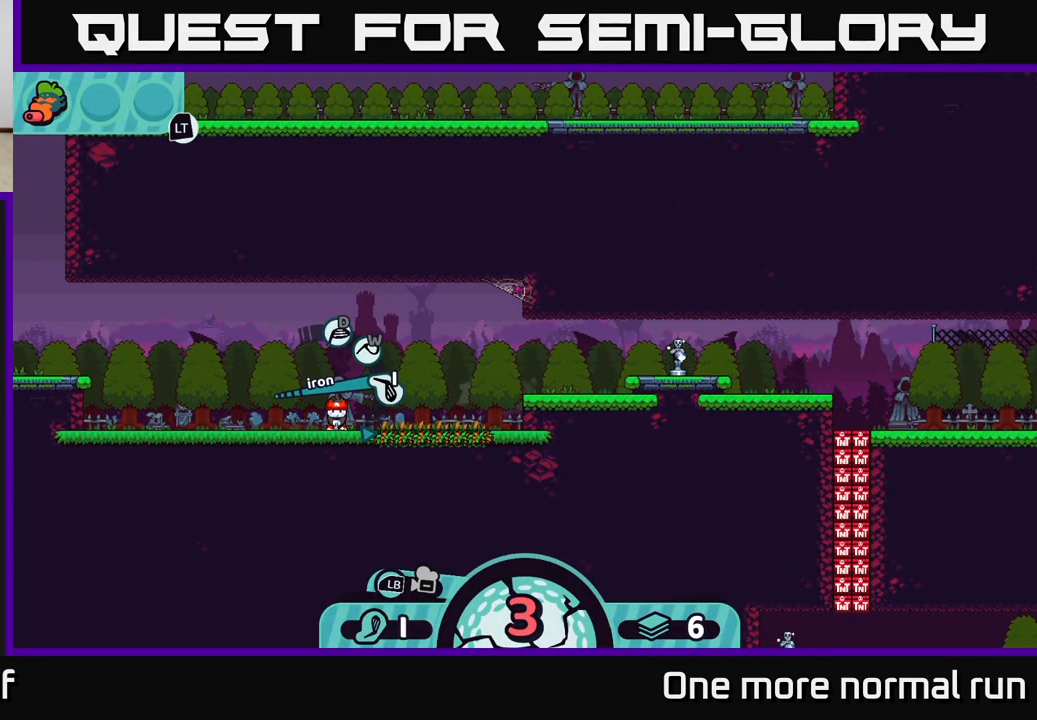
{"dt_ms": 500, "buttons": [], "left_stick": "center", "right_stick": "center", "events": []}
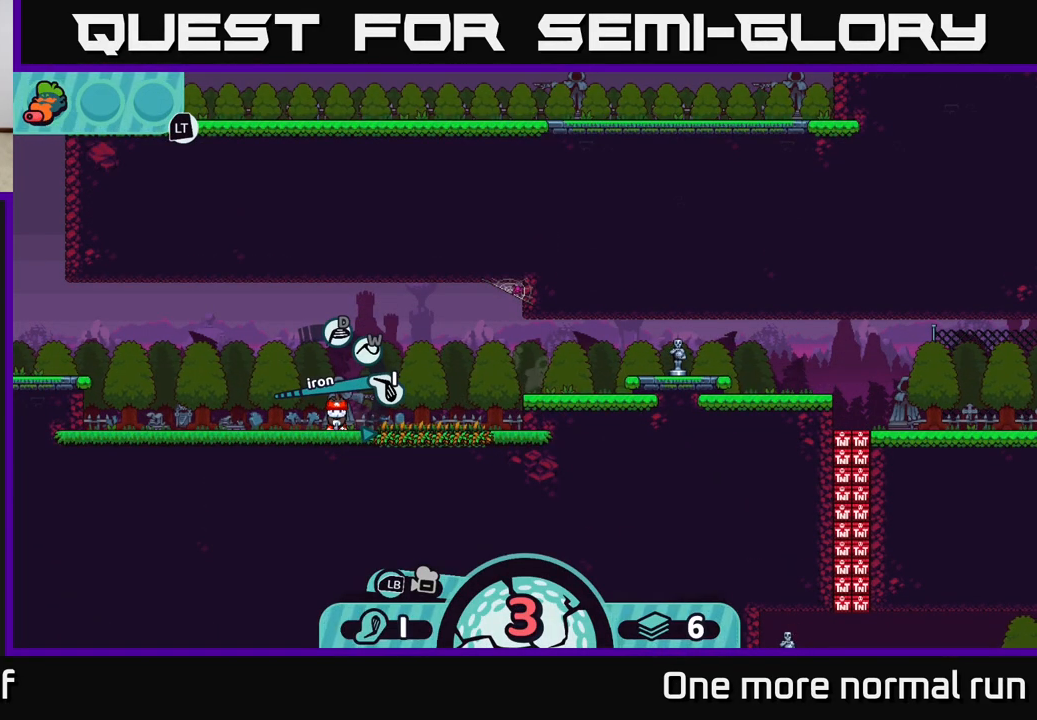
{"dt_ms": 500, "buttons": [], "left_stick": "center", "right_stick": "center", "events": [[267, "A", "down"], [317, "A", "up"]]}
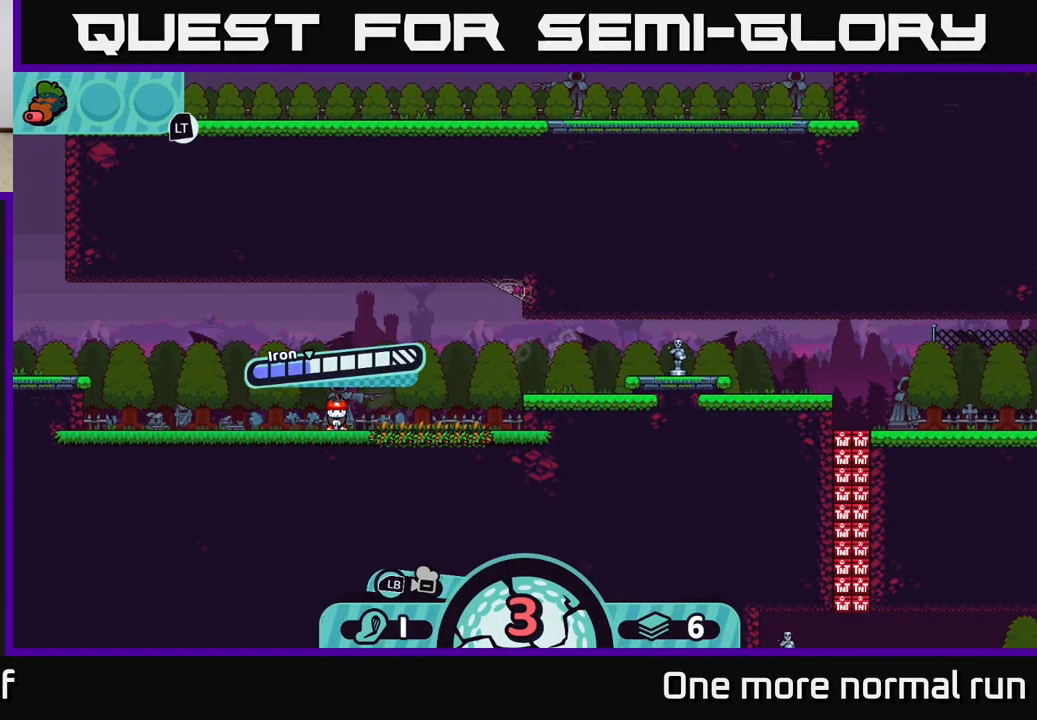
{"dt_ms": 500, "buttons": [], "left_stick": "right", "right_stick": "center", "events": [[350, "A", "down"], [383, "left_stick", "right"], [417, "A", "up"]]}
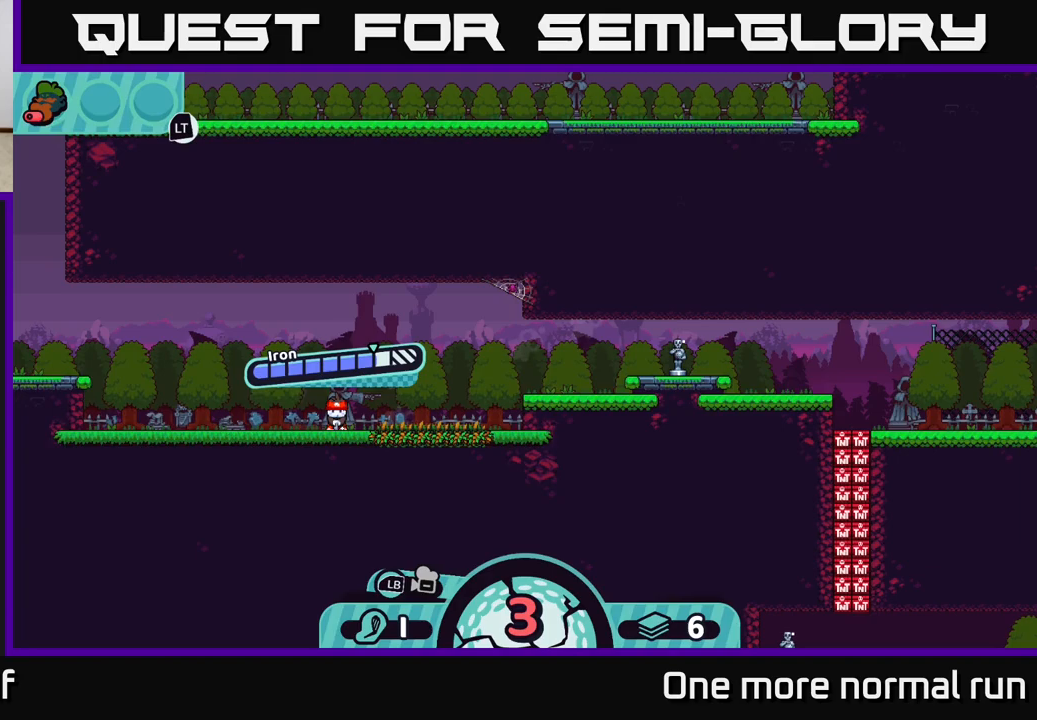
{"dt_ms": 500, "buttons": [], "left_stick": "right", "right_stick": "center", "events": []}
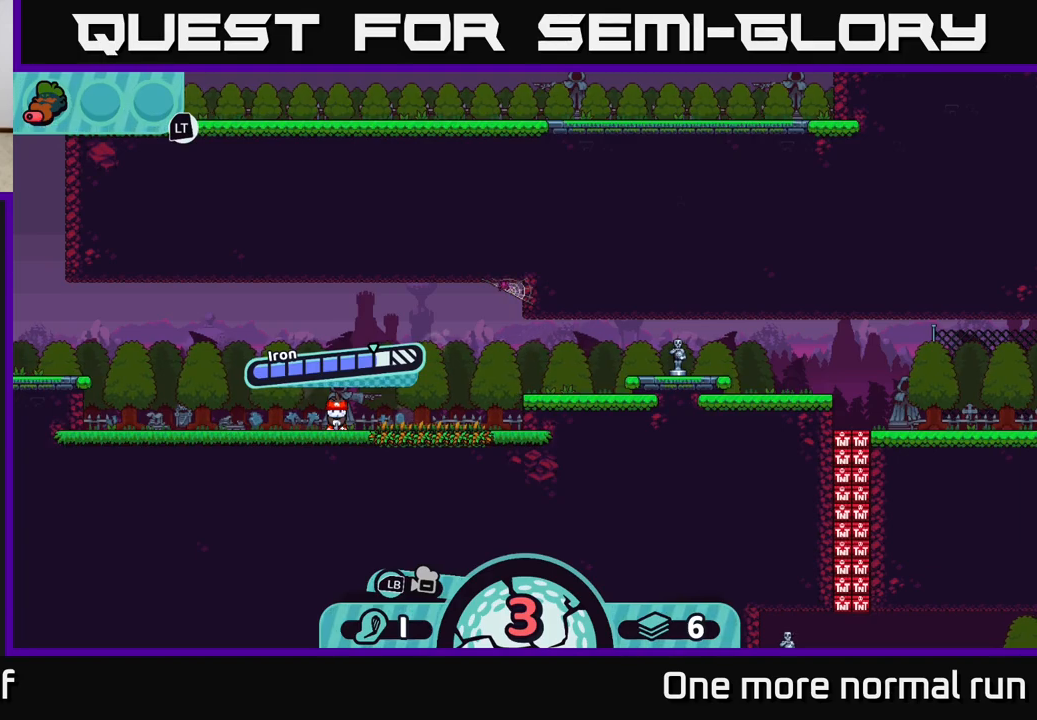
{"dt_ms": 500, "buttons": [], "left_stick": "center", "right_stick": "center", "events": [[483, "left_stick", "center"]]}
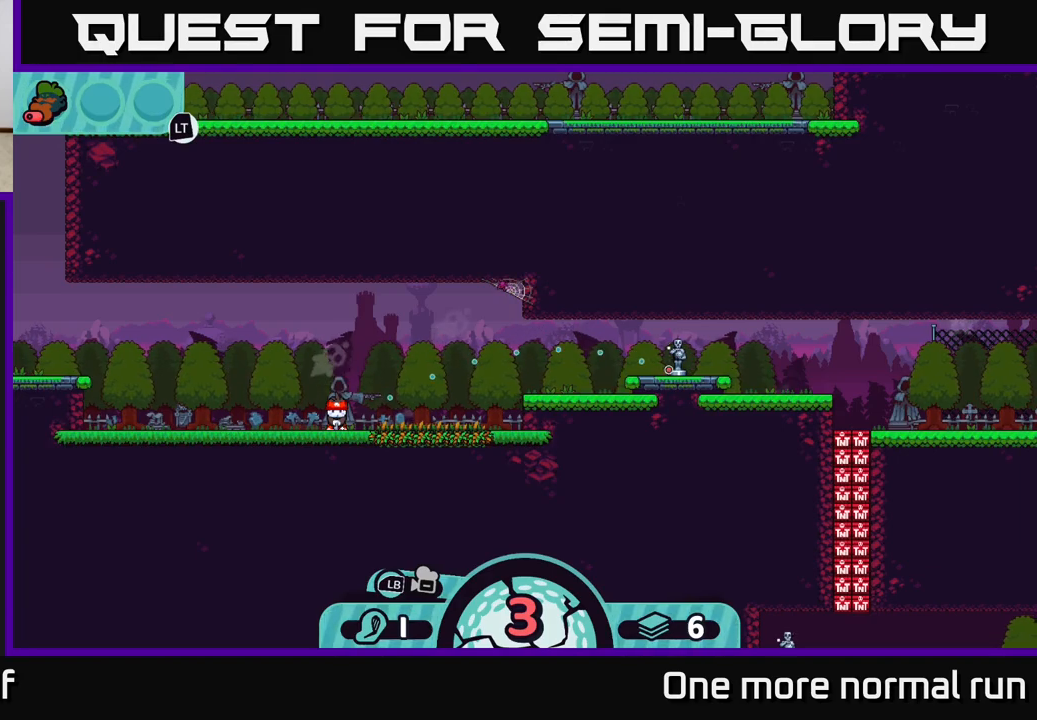
{"dt_ms": 500, "buttons": [], "left_stick": "center", "right_stick": "center", "events": []}
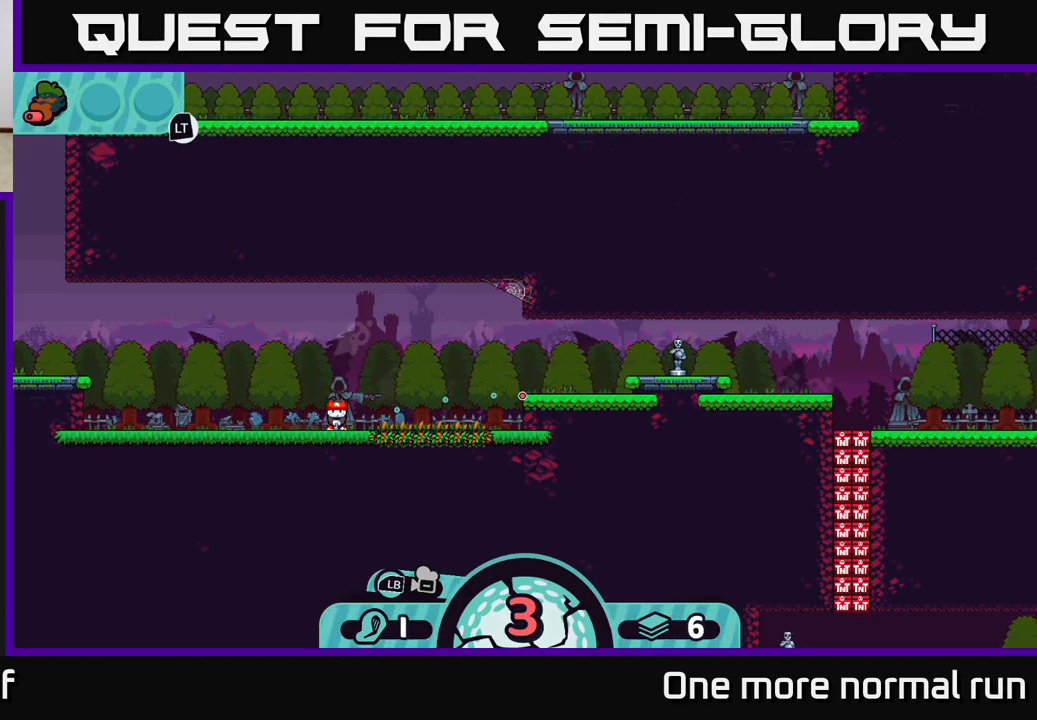
{"dt_ms": 500, "buttons": [], "left_stick": "center", "right_stick": "center", "events": []}
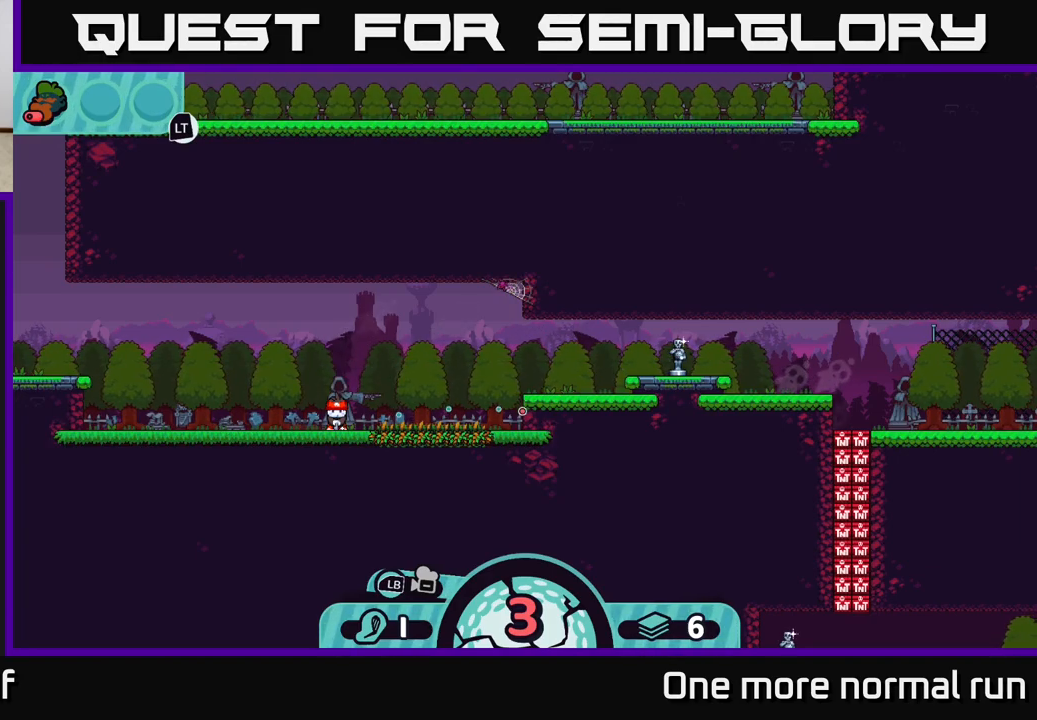
{"dt_ms": 500, "buttons": [], "left_stick": "center", "right_stick": "center", "events": []}
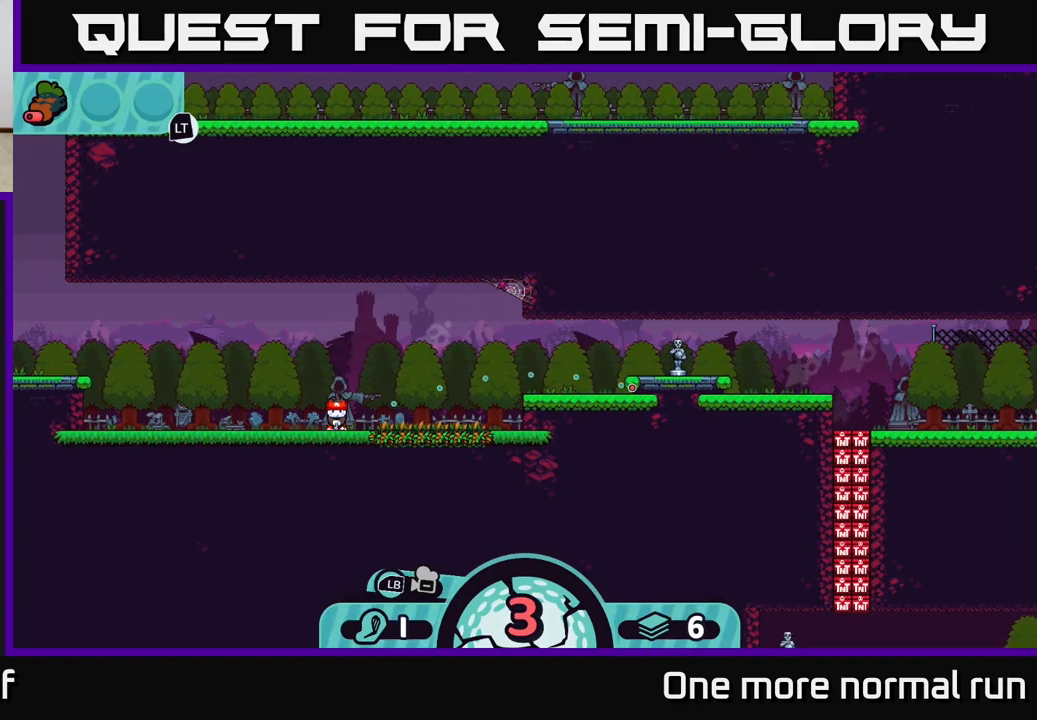
{"dt_ms": 500, "buttons": [], "left_stick": "center", "right_stick": "center", "events": [[200, "A", "down"], [383, "A", "up"]]}
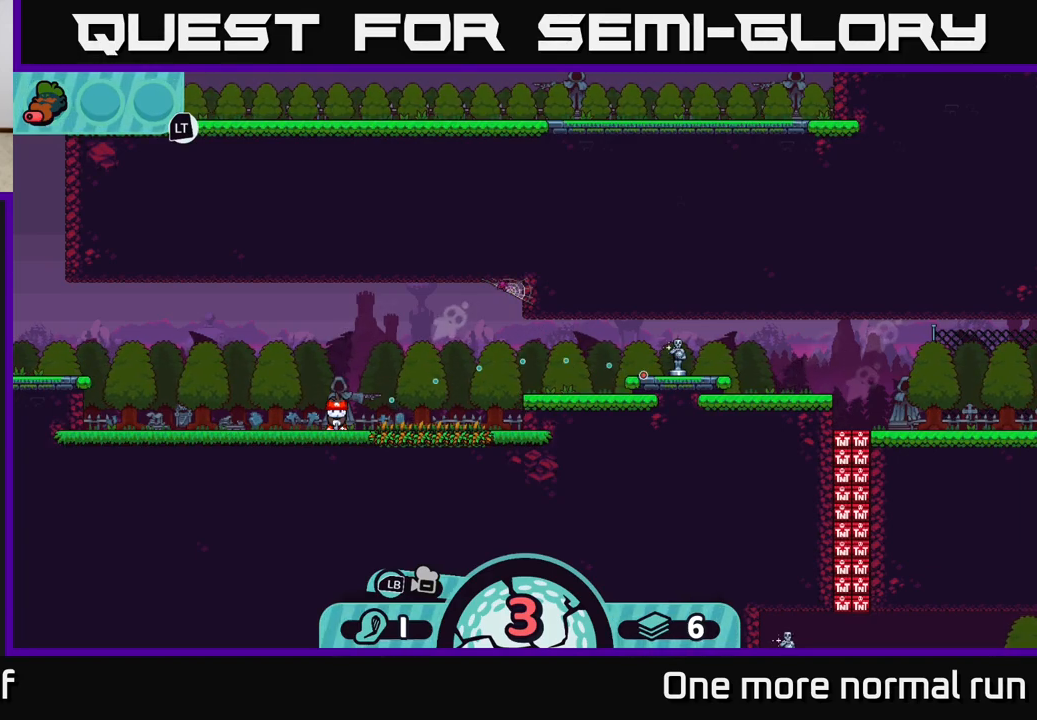
{"dt_ms": 500, "buttons": [], "left_stick": "right", "right_stick": "center", "events": [[50, "left_stick", "right"]]}
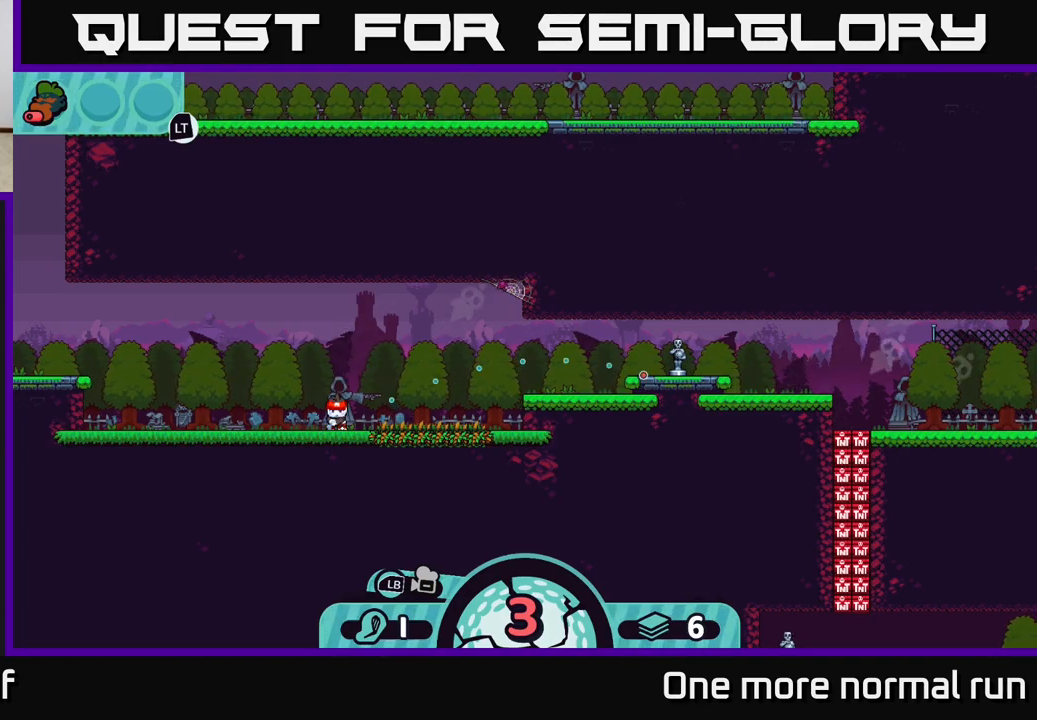
{"dt_ms": 500, "buttons": ["A"], "left_stick": "right", "right_stick": "center", "events": [[300, "A", "down"], [383, "A", "up"], [500, "A", "down"]]}
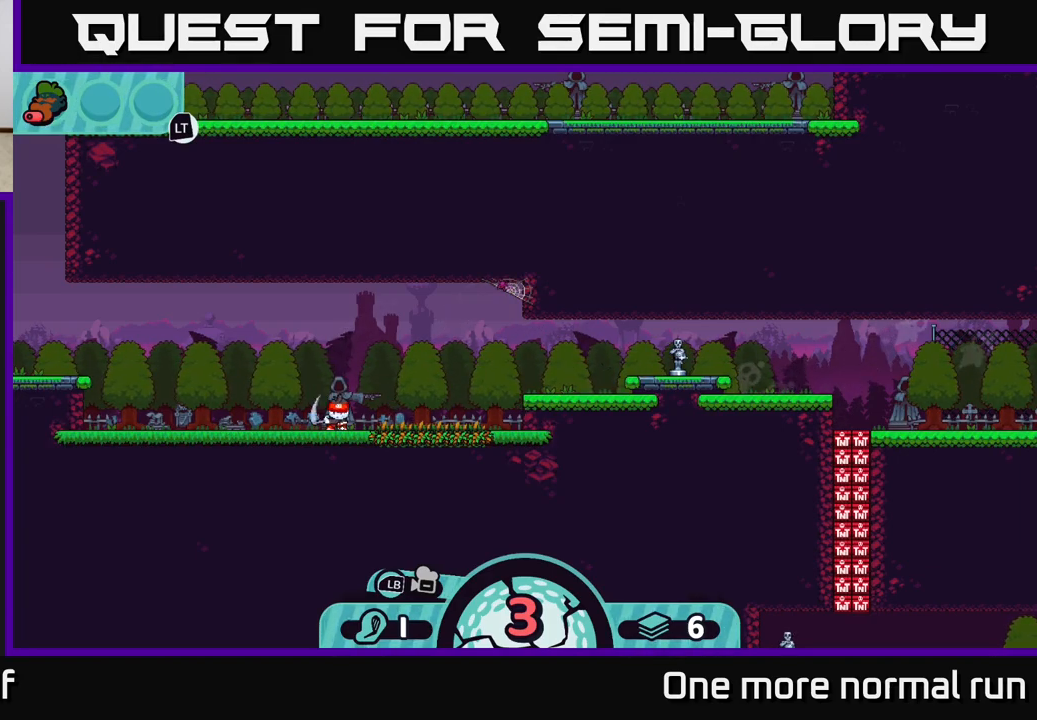
{"dt_ms": 500, "buttons": [], "left_stick": "right", "right_stick": "center", "events": [[83, "A", "up"], [167, "A", "down"], [250, "A", "up"], [350, "A", "down"], [417, "A", "up"]]}
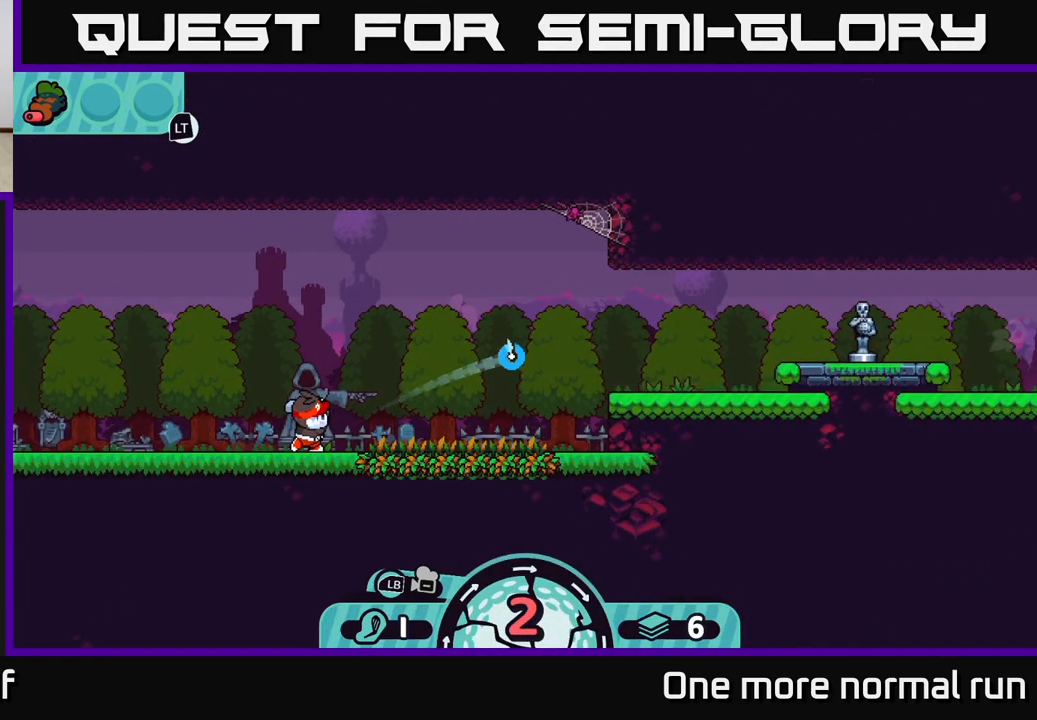
{"dt_ms": 500, "buttons": [], "left_stick": "right", "right_stick": "center", "events": [[17, "A", "down"], [100, "A", "up"], [200, "A", "down"], [283, "A", "up"], [383, "A", "down"], [450, "A", "up"]]}